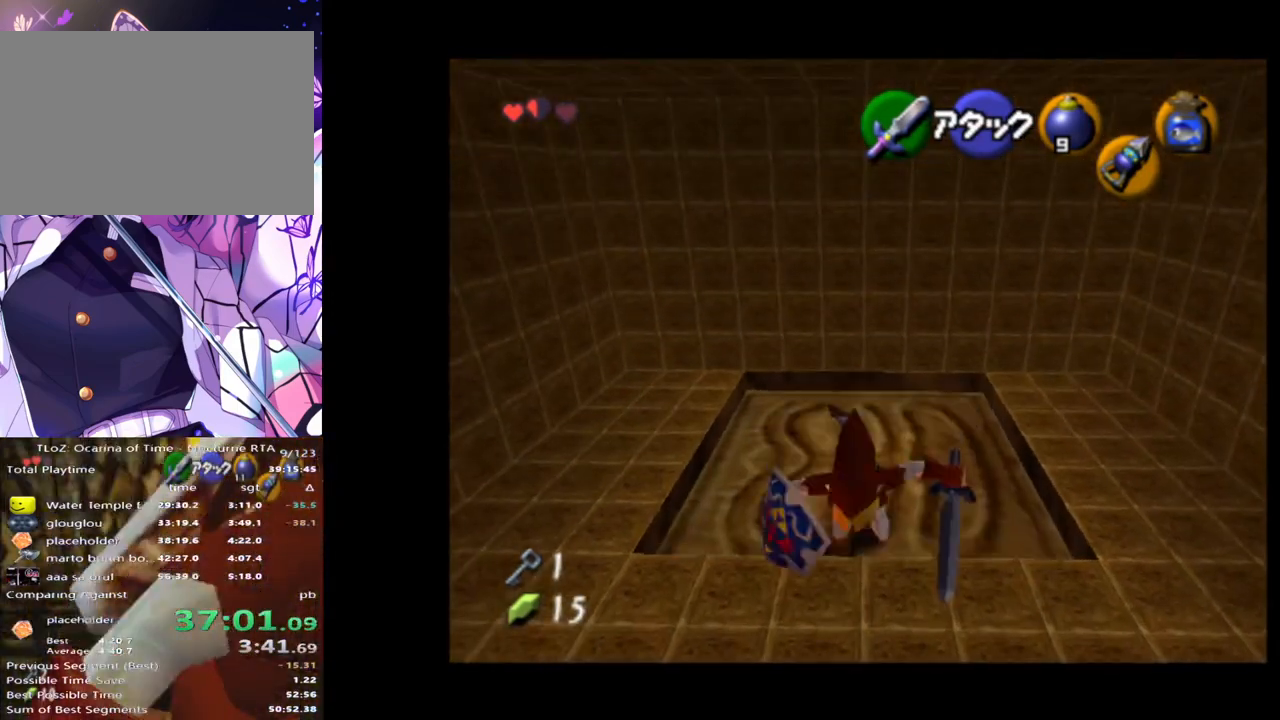
Gameplay with a controller (Nintendo layout); each line is a JSON object with the inputs held at the frame after it. "events" lists button and stick changes between this image and that frame as [ms after this image, input, new state], when the widget could be followed in between. Not read: DPAD_LEFT L3 R3.
{"buttons": [], "left_stick": "down", "right_stick": "center", "events": []}
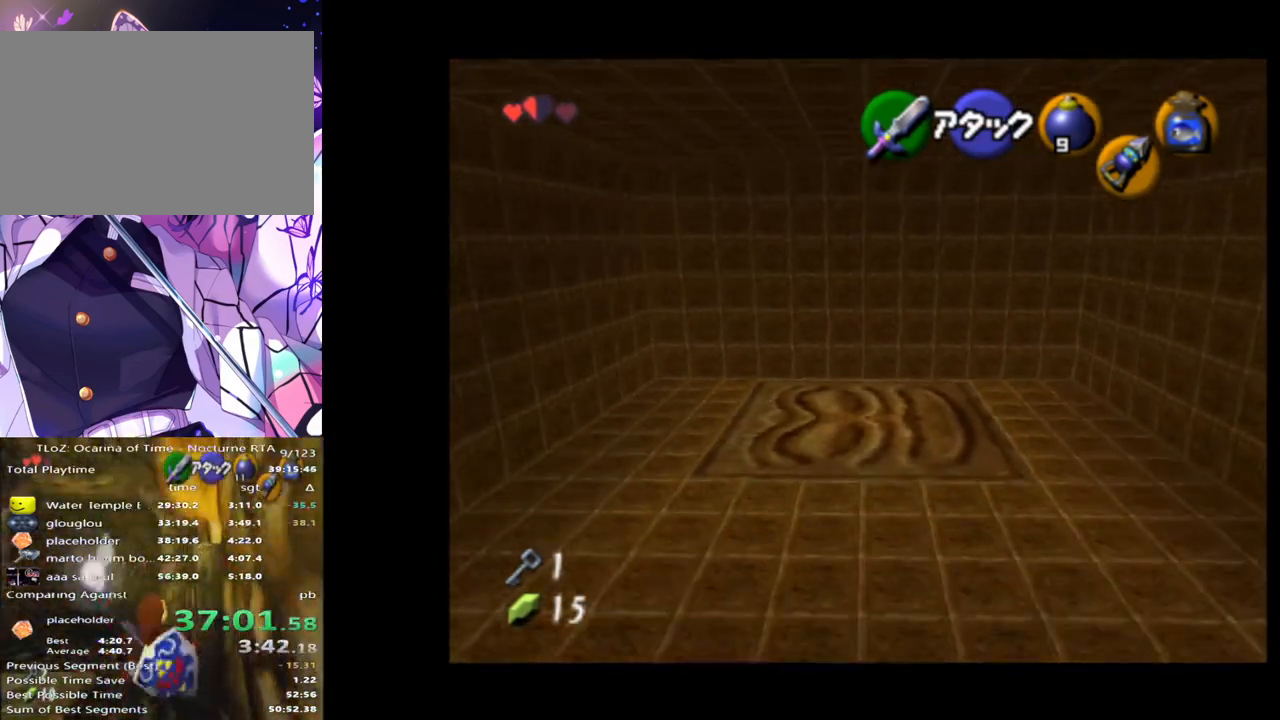
{"buttons": ["A"], "left_stick": "center", "right_stick": "center", "events": [[150, "A", "down"], [217, "left_stick", "center"], [250, "A", "up"], [350, "A", "down"], [417, "A", "up"], [483, "A", "down"]]}
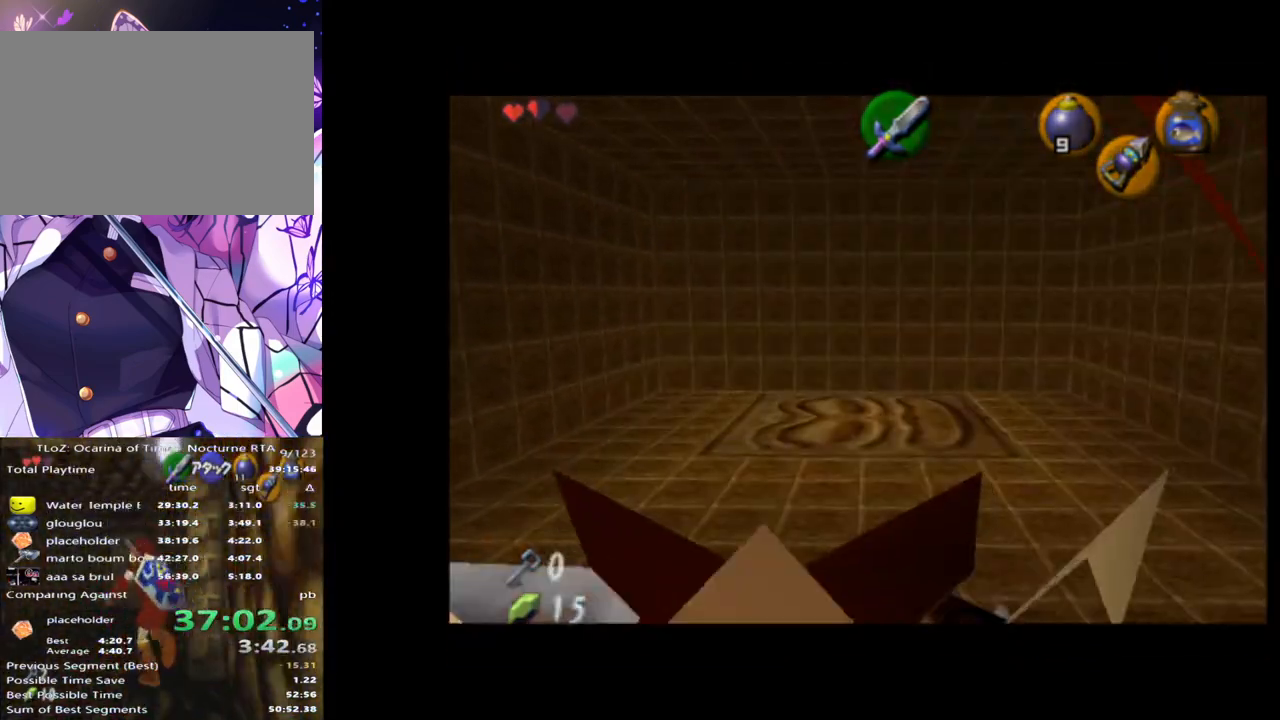
{"buttons": [], "left_stick": "center", "right_stick": "center", "events": [[83, "A", "up"]]}
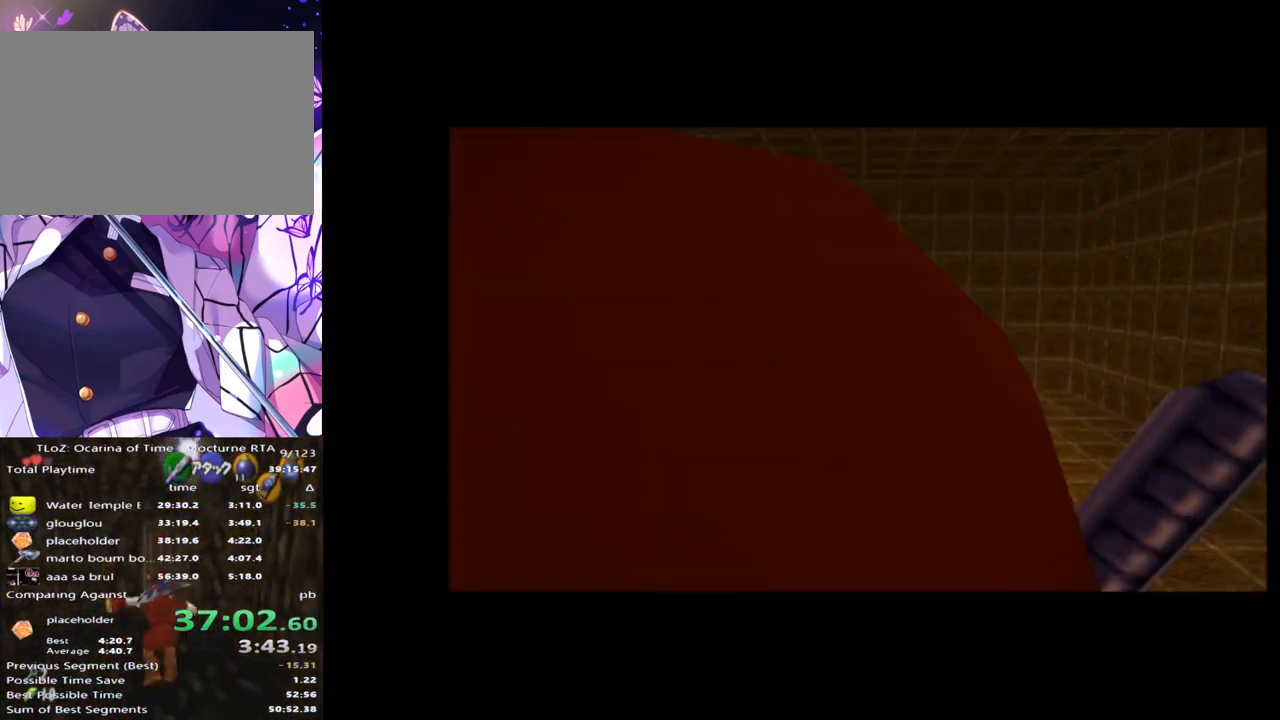
{"buttons": [], "left_stick": "center", "right_stick": "center", "events": []}
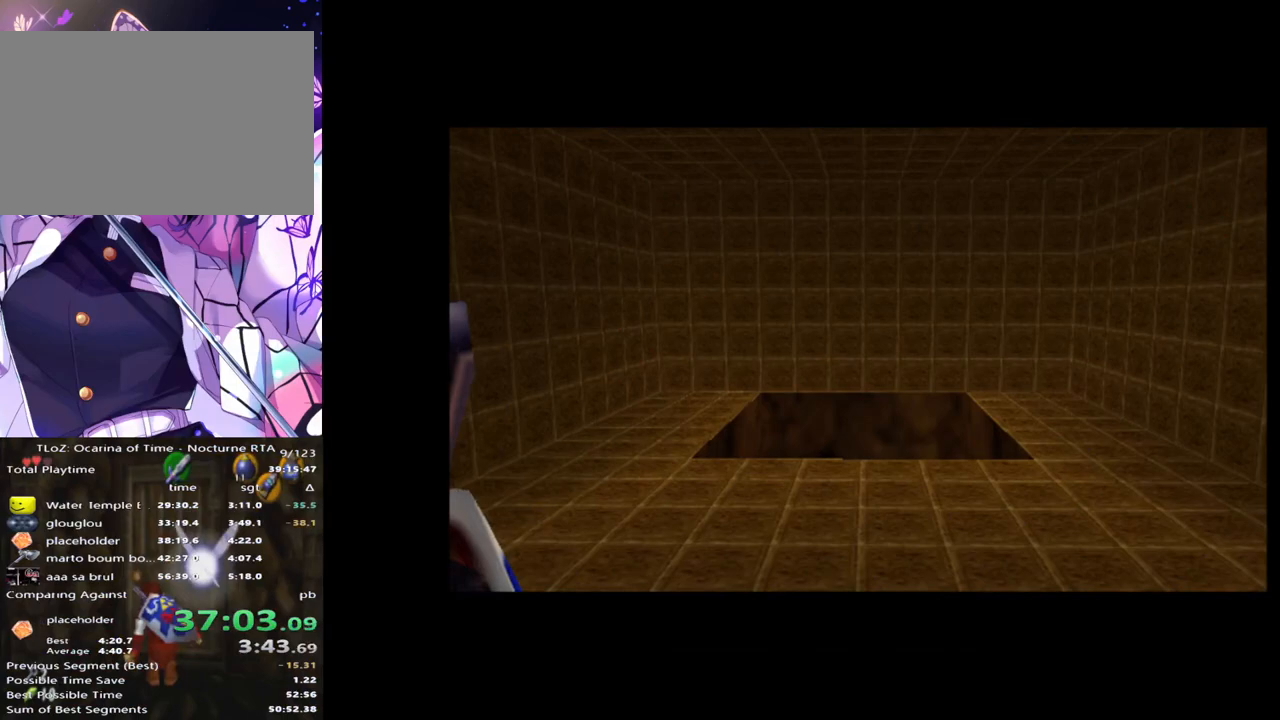
{"buttons": [], "left_stick": "center", "right_stick": "center", "events": []}
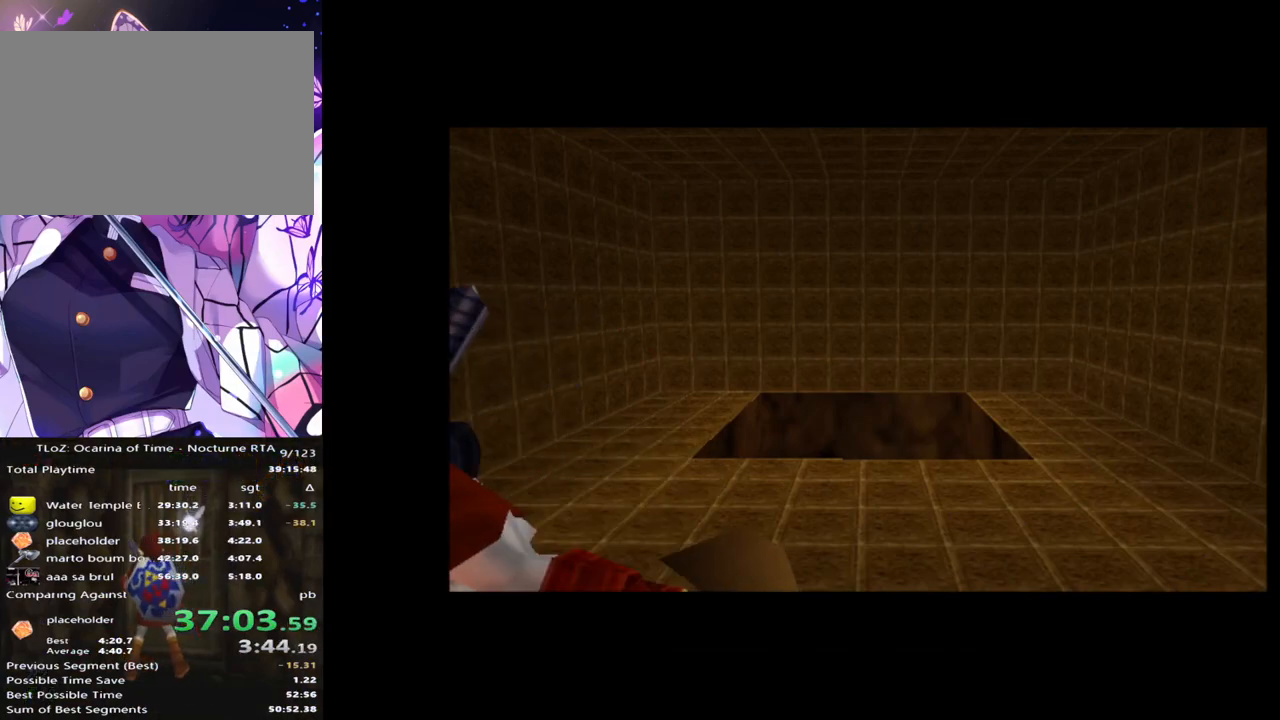
{"buttons": [], "left_stick": "center", "right_stick": "center", "events": []}
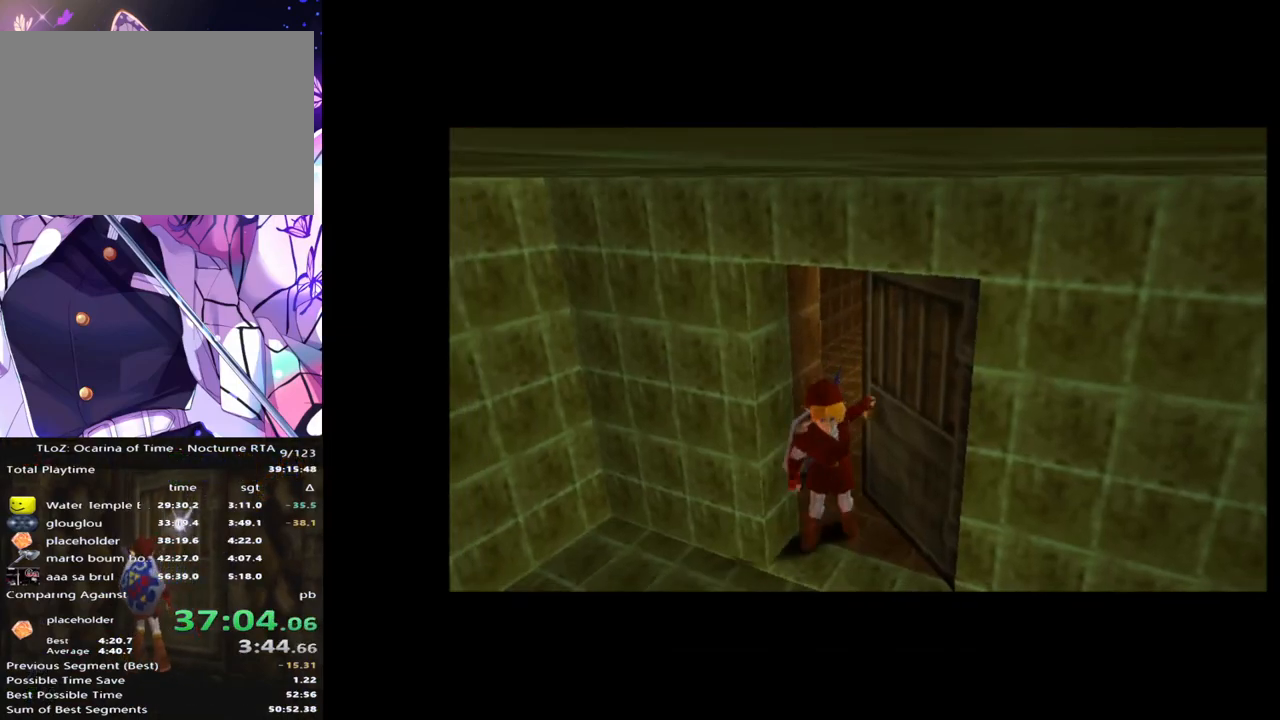
{"buttons": [], "left_stick": "center", "right_stick": "center", "events": []}
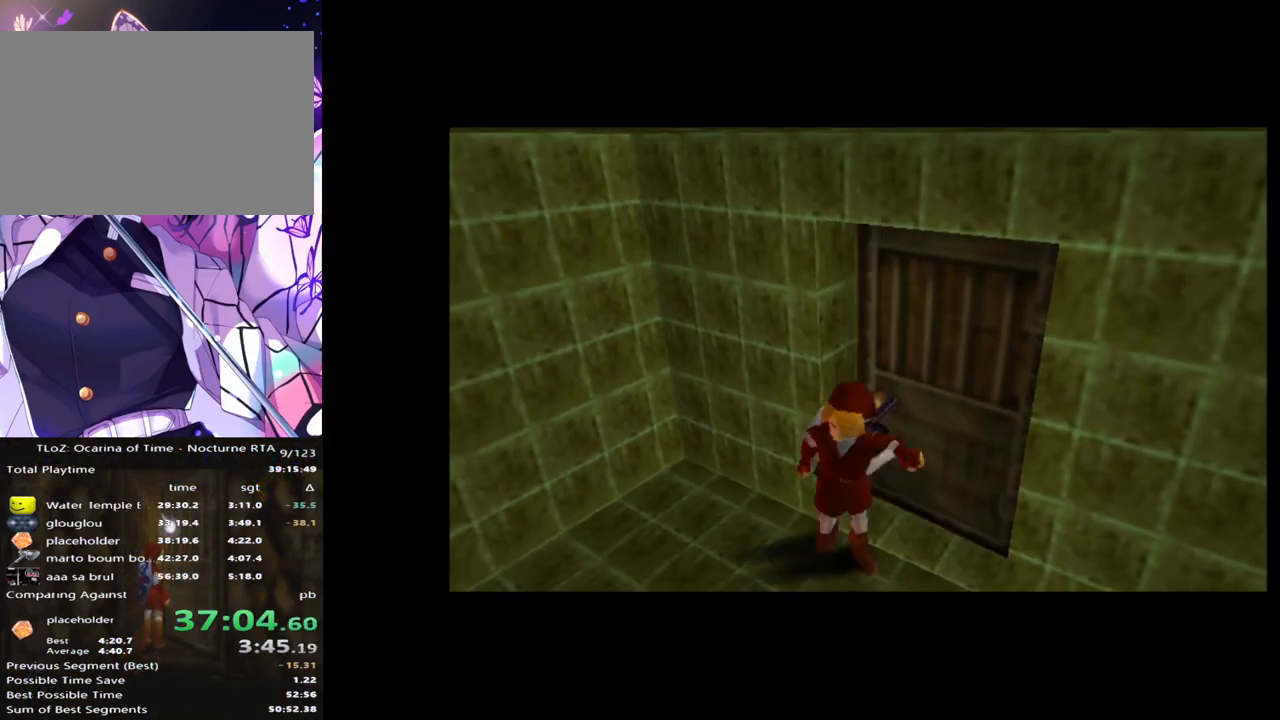
{"buttons": [], "left_stick": "center", "right_stick": "center", "events": []}
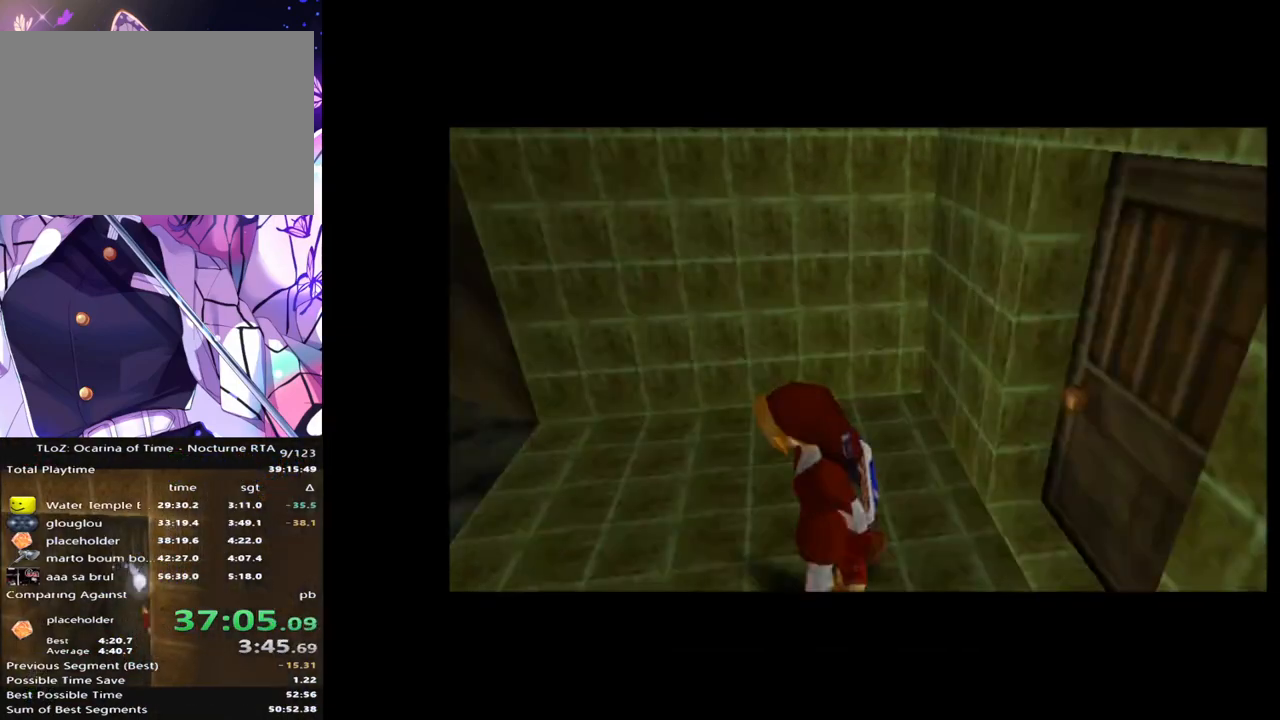
{"buttons": [], "left_stick": "up", "right_stick": "center", "events": [[250, "left_stick", "up"]]}
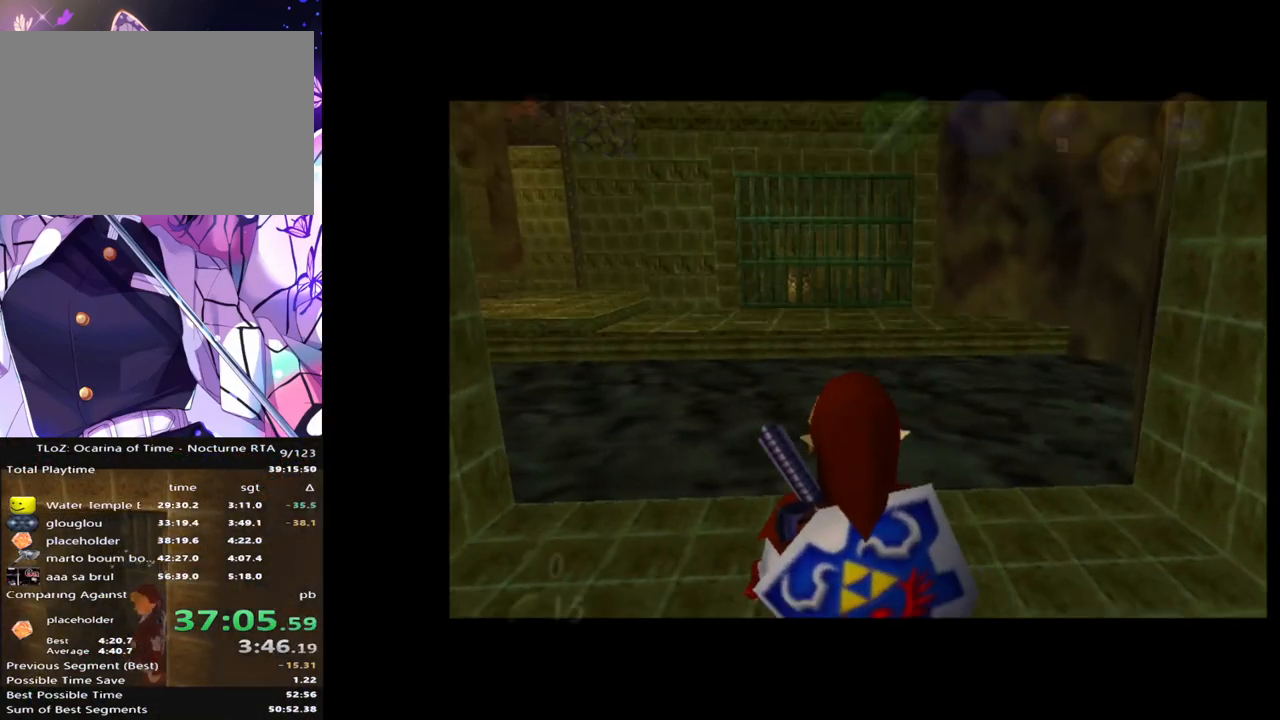
{"buttons": [], "left_stick": "up-left", "right_stick": "center", "events": [[33, "left_stick", "up-left"], [233, "left_stick", "up"], [450, "left_stick", "up-left"]]}
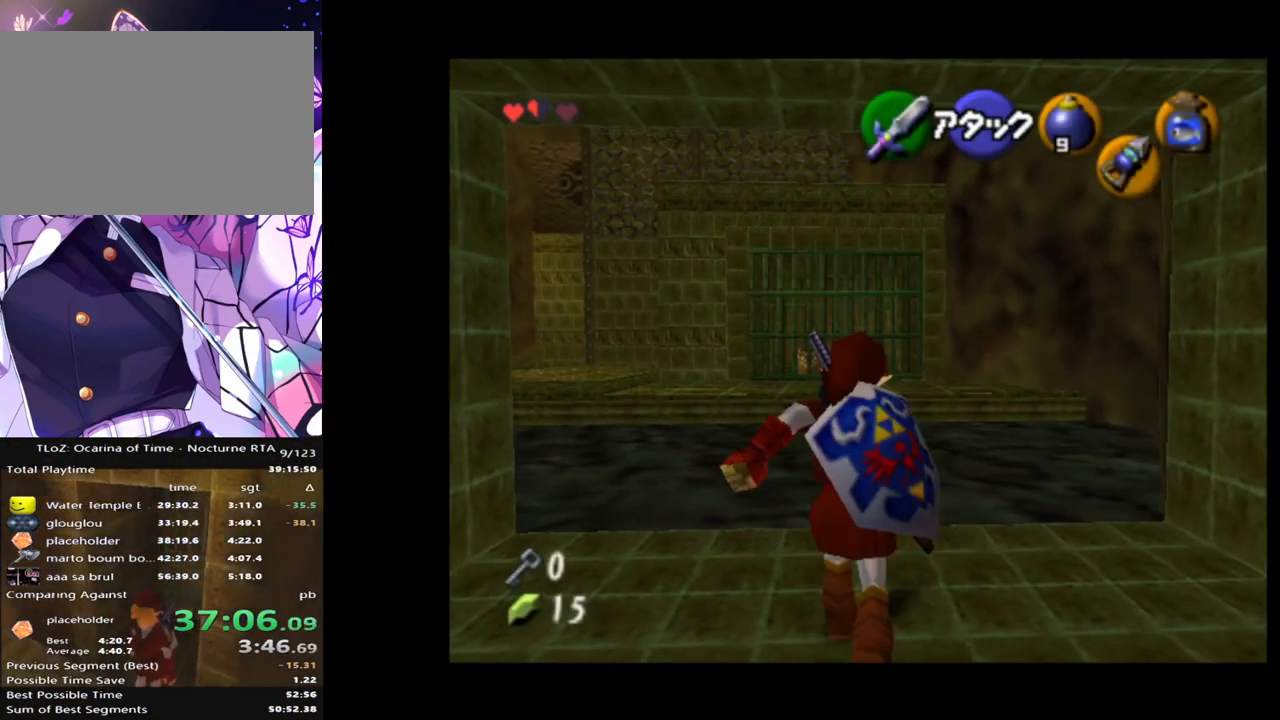
{"buttons": ["L1"], "left_stick": "up-left", "right_stick": "center", "events": [[250, "A", "down"], [383, "A", "up"], [433, "L1", "down"]]}
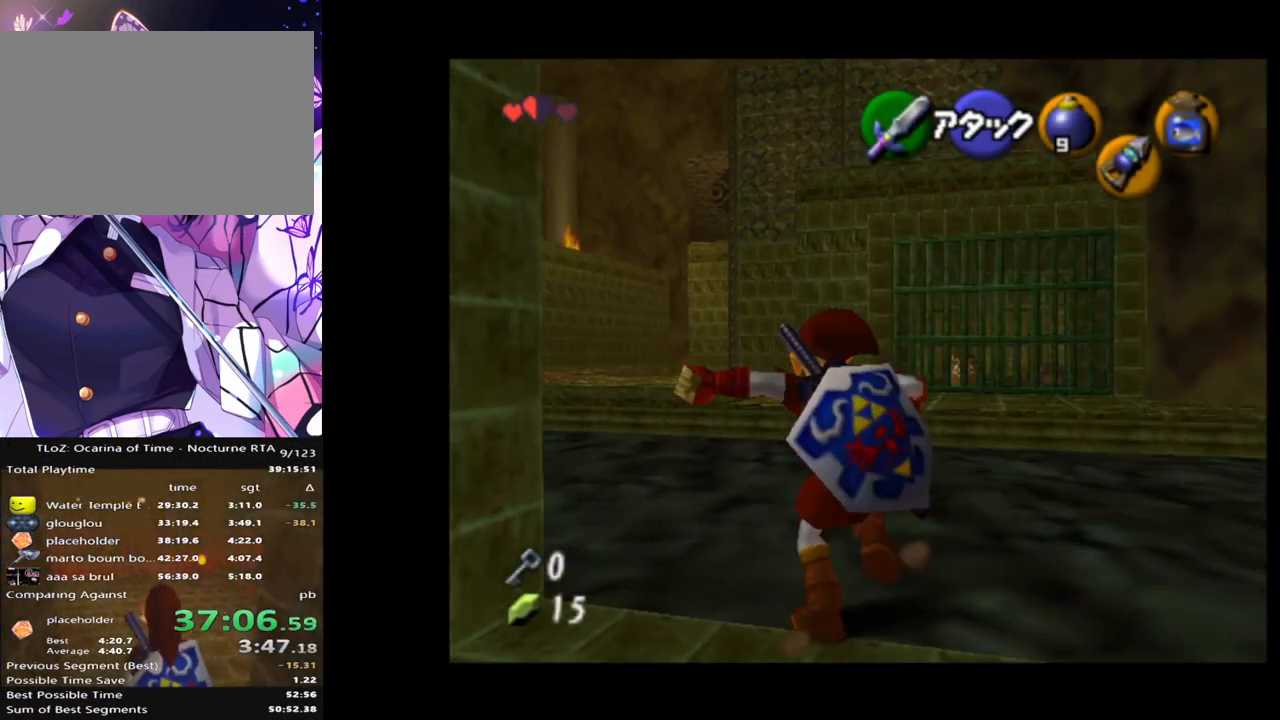
{"buttons": ["A"], "left_stick": "up", "right_stick": "center", "events": [[67, "left_stick", "up"], [83, "L1", "up"], [483, "A", "down"]]}
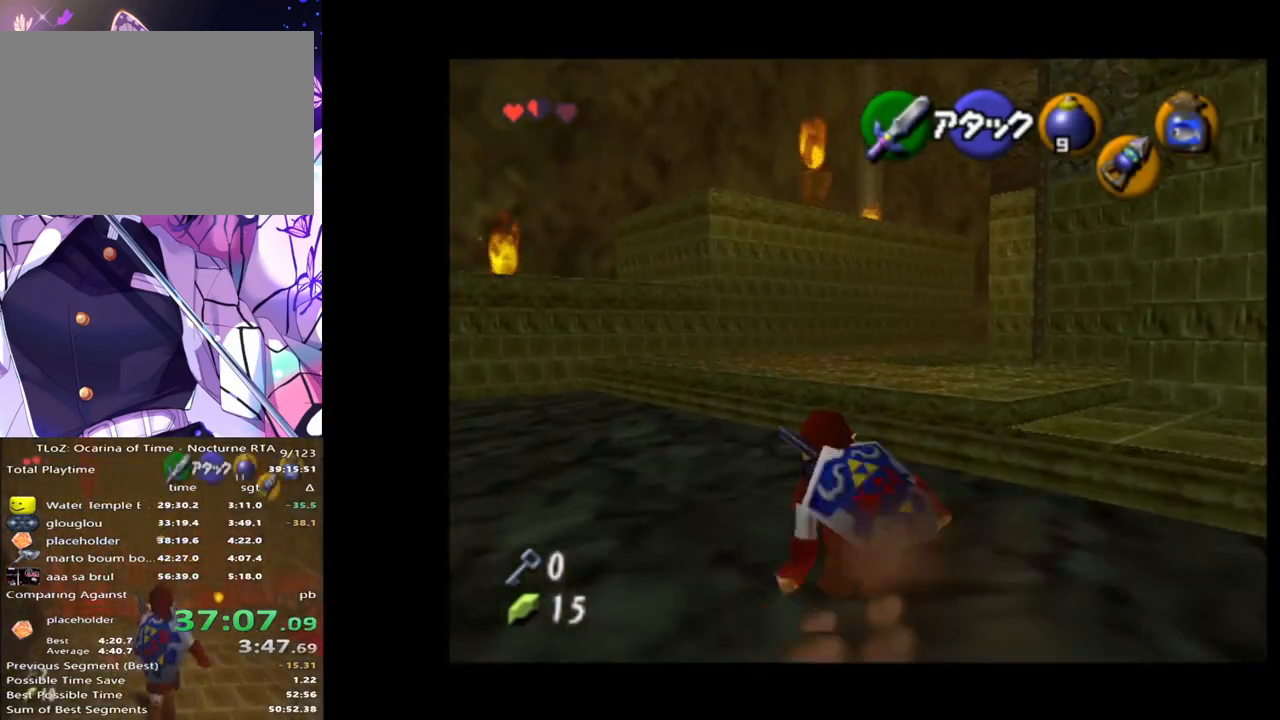
{"buttons": [], "left_stick": "up", "right_stick": "center", "events": [[117, "A", "up"]]}
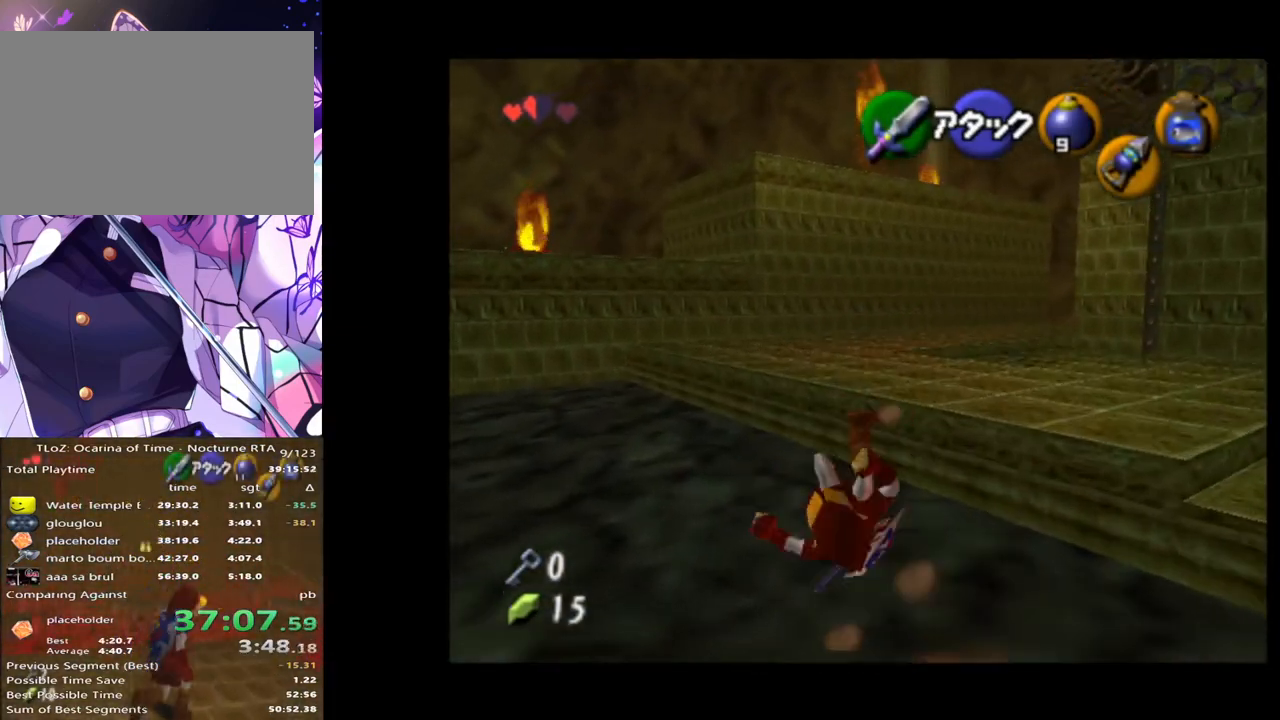
{"buttons": [], "left_stick": "up-left", "right_stick": "center", "events": [[100, "left_stick", "up-left"], [333, "A", "down"], [467, "A", "up"]]}
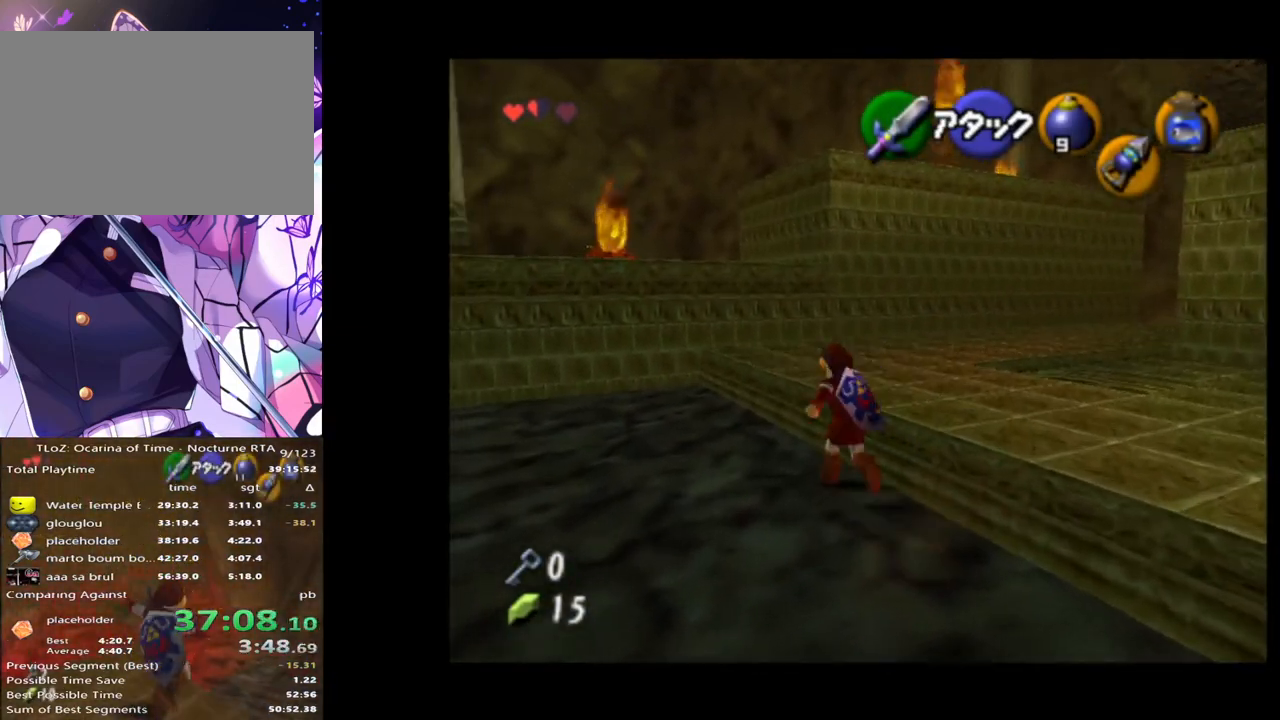
{"buttons": ["A", "L1"], "left_stick": "right", "right_stick": "center", "events": [[117, "L1", "down"], [117, "left_stick", "up"], [400, "left_stick", "right"], [467, "A", "down"]]}
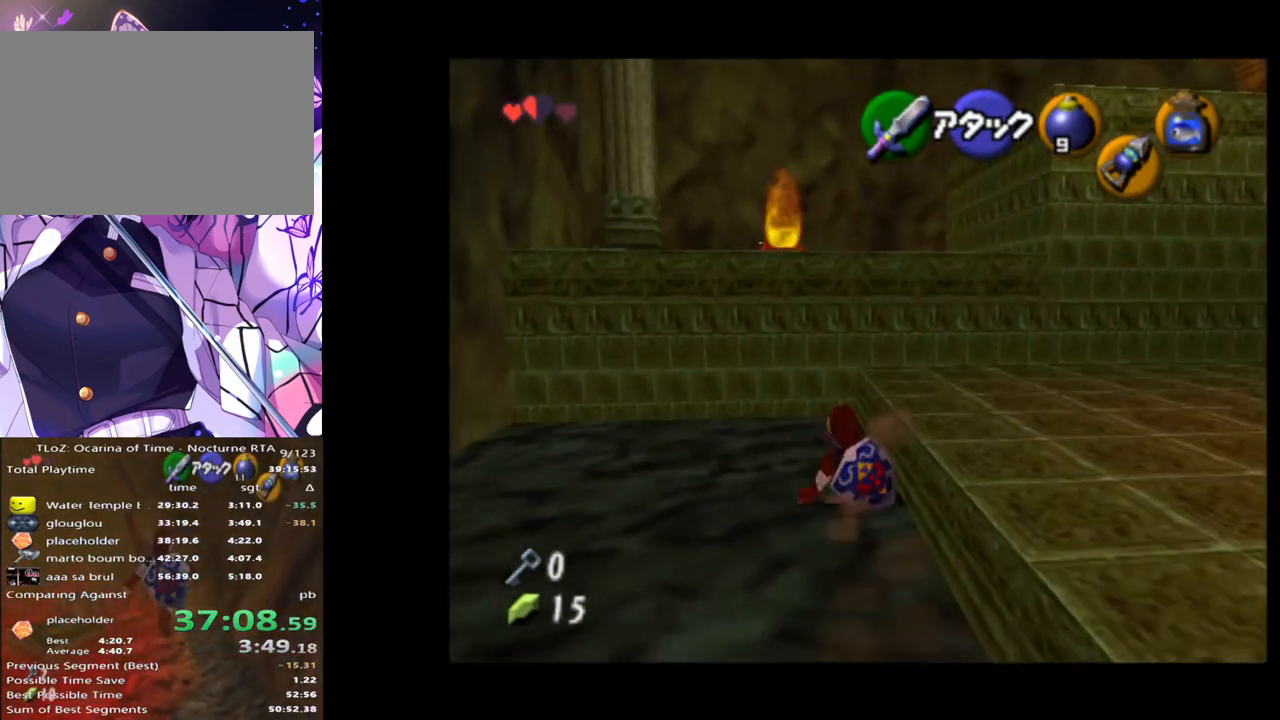
{"buttons": [], "left_stick": "up", "right_stick": "center", "events": [[67, "A", "up"], [250, "L1", "up"], [250, "left_stick", "up"]]}
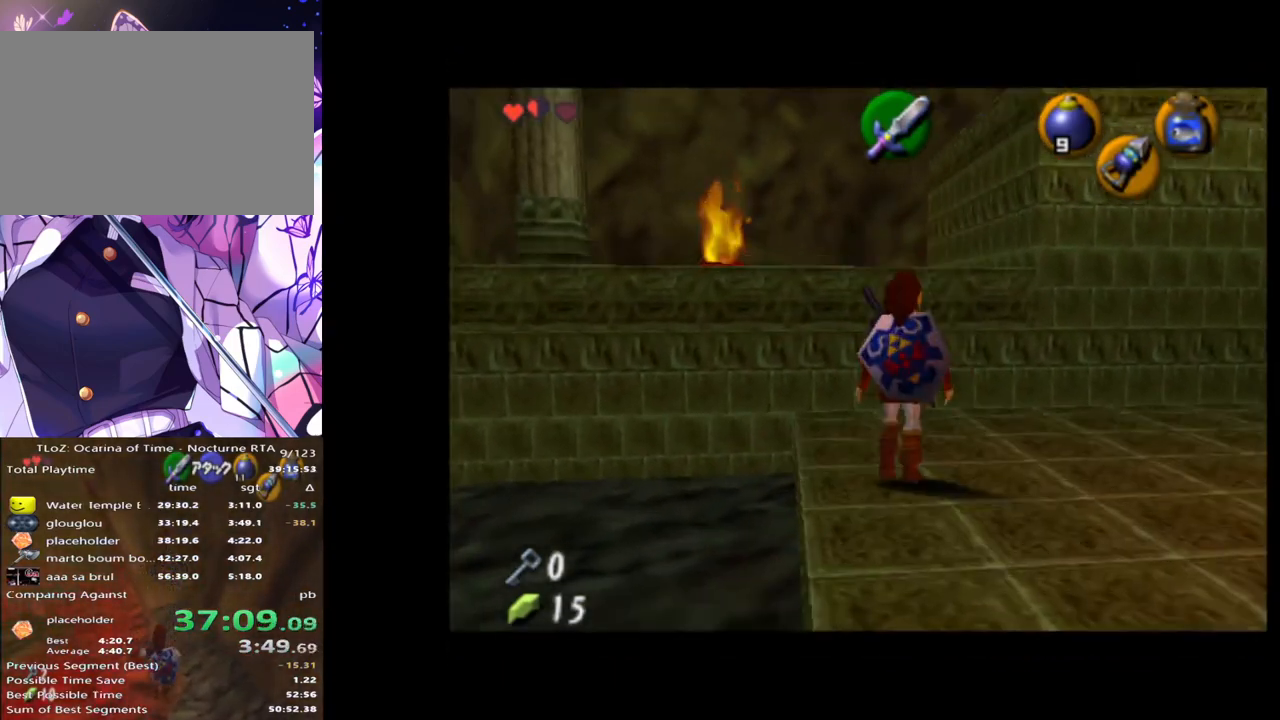
{"buttons": [], "left_stick": "up-right", "right_stick": "center", "events": [[200, "left_stick", "up-right"]]}
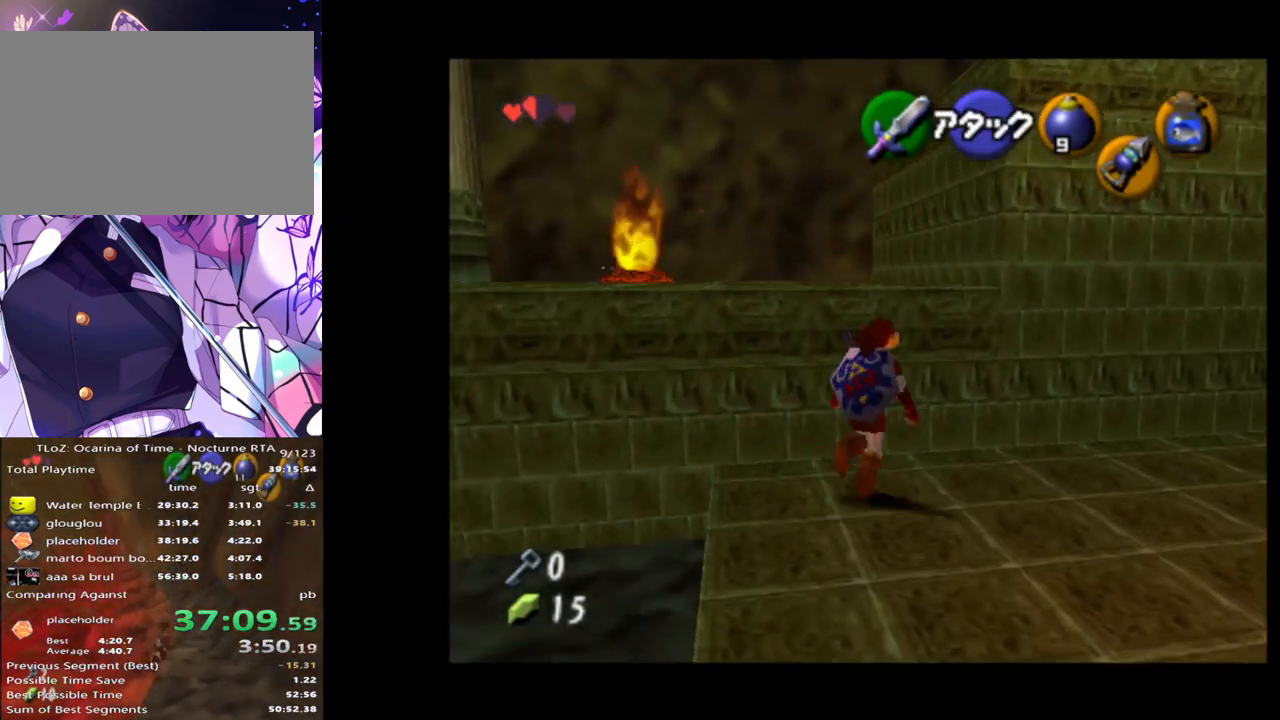
{"buttons": [], "left_stick": "up", "right_stick": "center", "events": [[67, "left_stick", "up"]]}
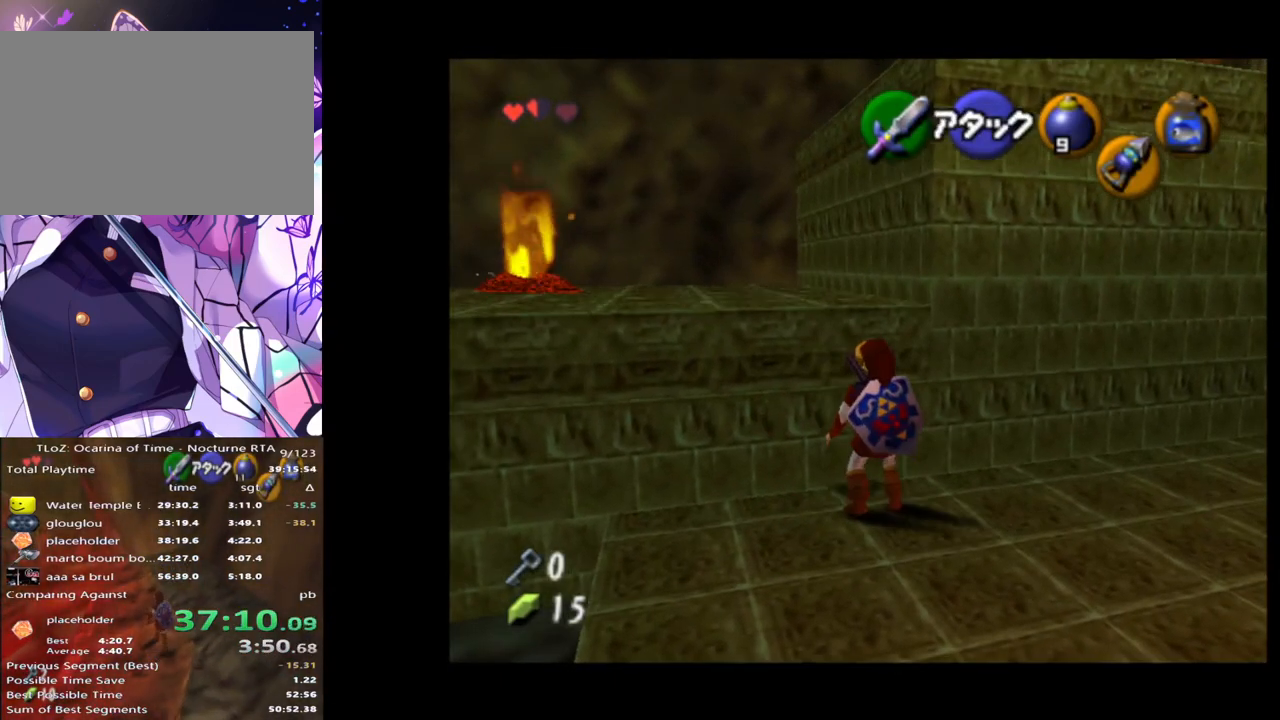
{"buttons": [], "left_stick": "up", "right_stick": "center", "events": []}
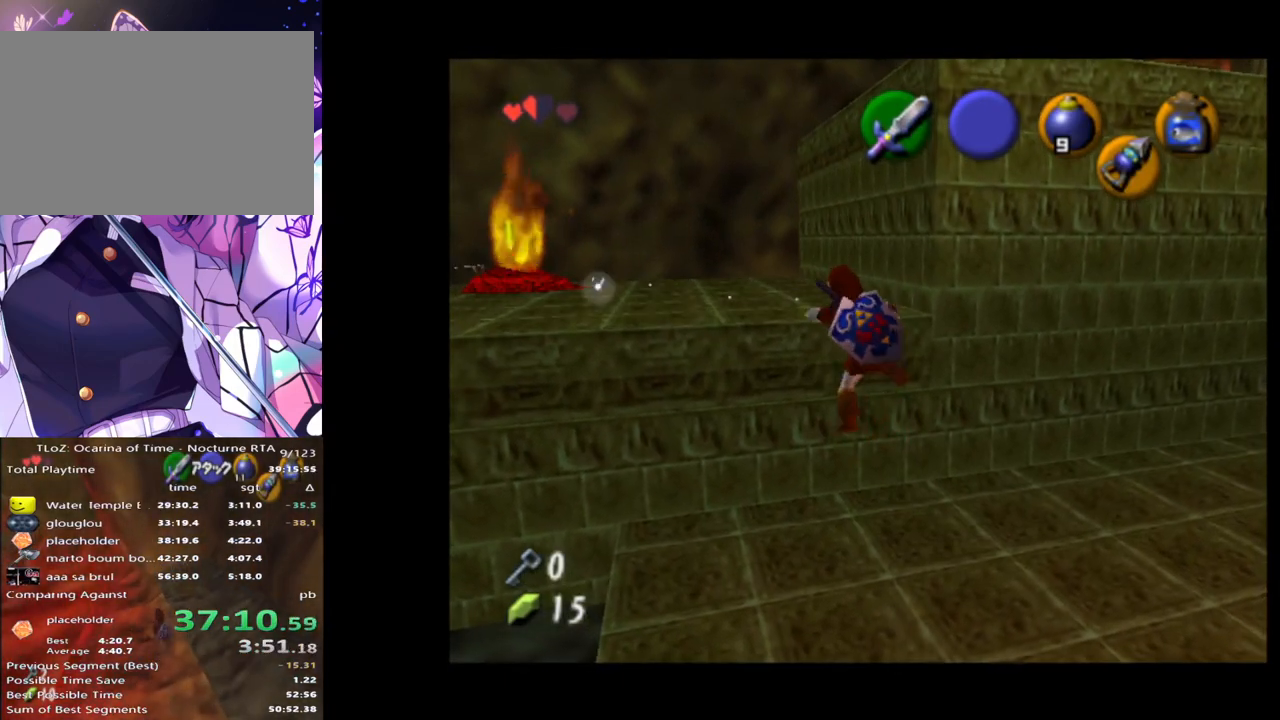
{"buttons": [], "left_stick": "up", "right_stick": "center", "events": []}
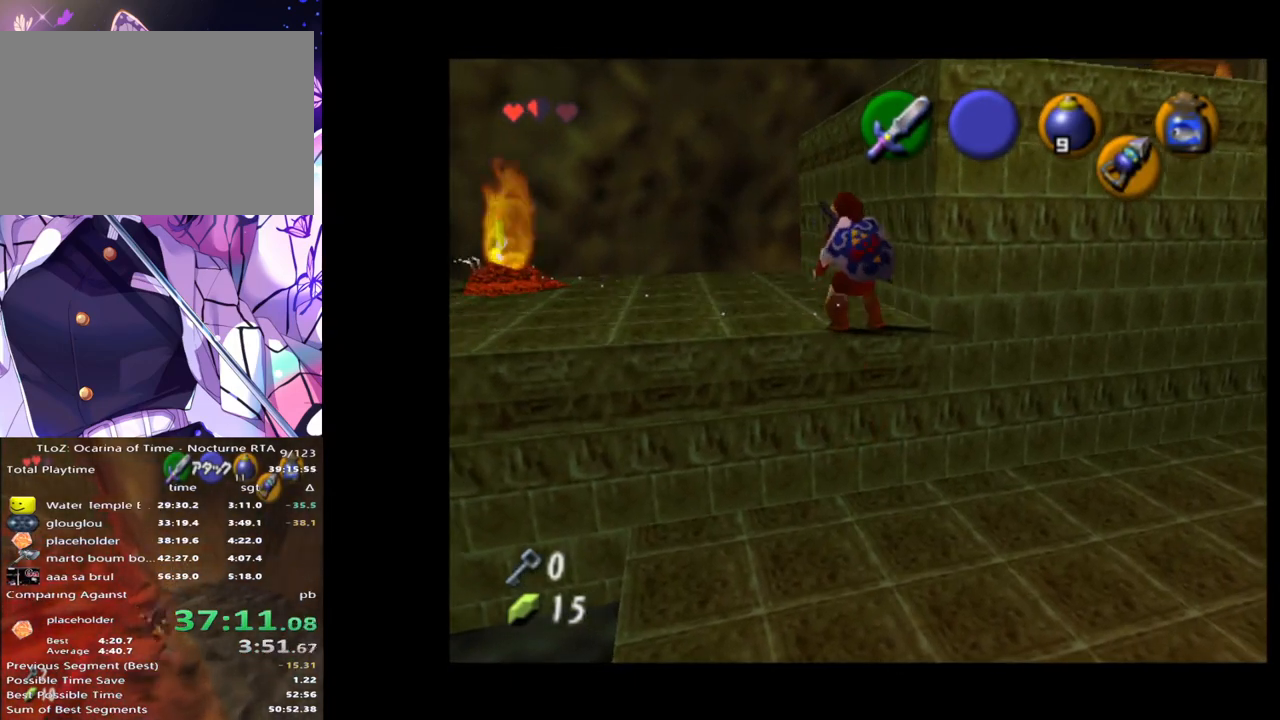
{"buttons": ["L1"], "left_stick": "up", "right_stick": "center", "events": [[200, "left_stick", "up-right"], [450, "L1", "down"], [483, "left_stick", "up"]]}
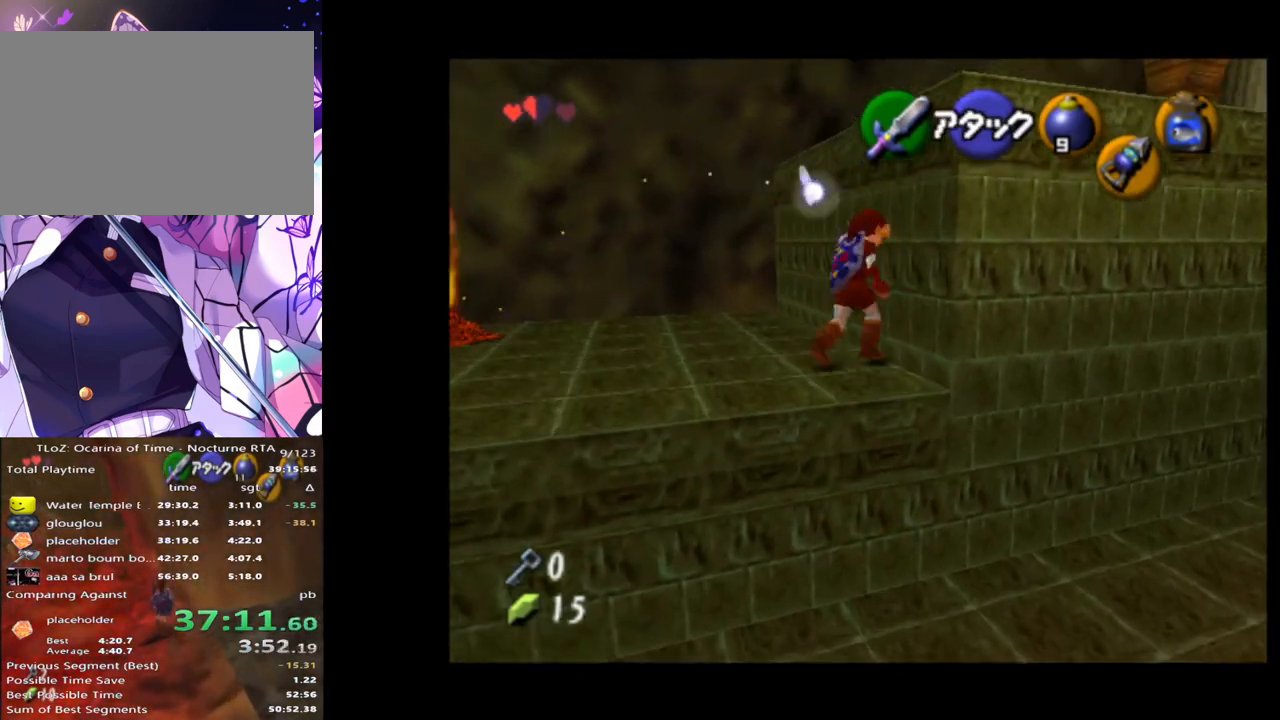
{"buttons": ["L1"], "left_stick": "up", "right_stick": "center", "events": []}
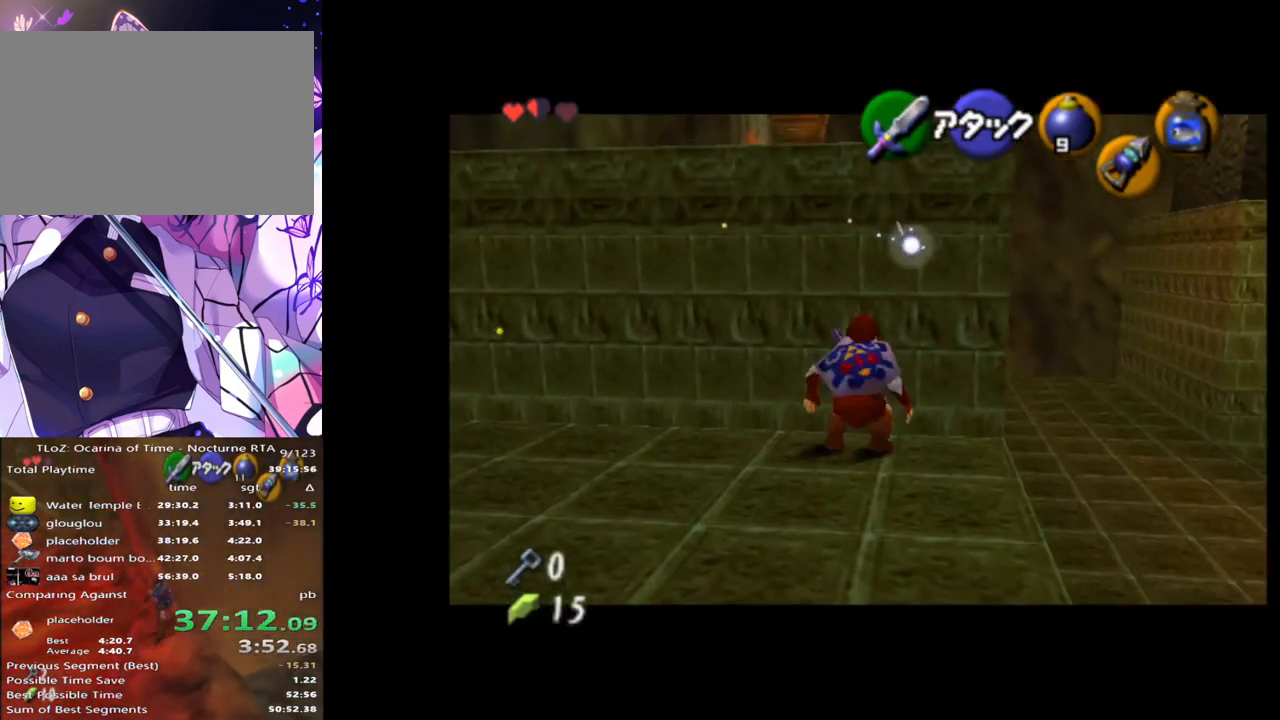
{"buttons": ["L1"], "left_stick": "up", "right_stick": "center", "events": []}
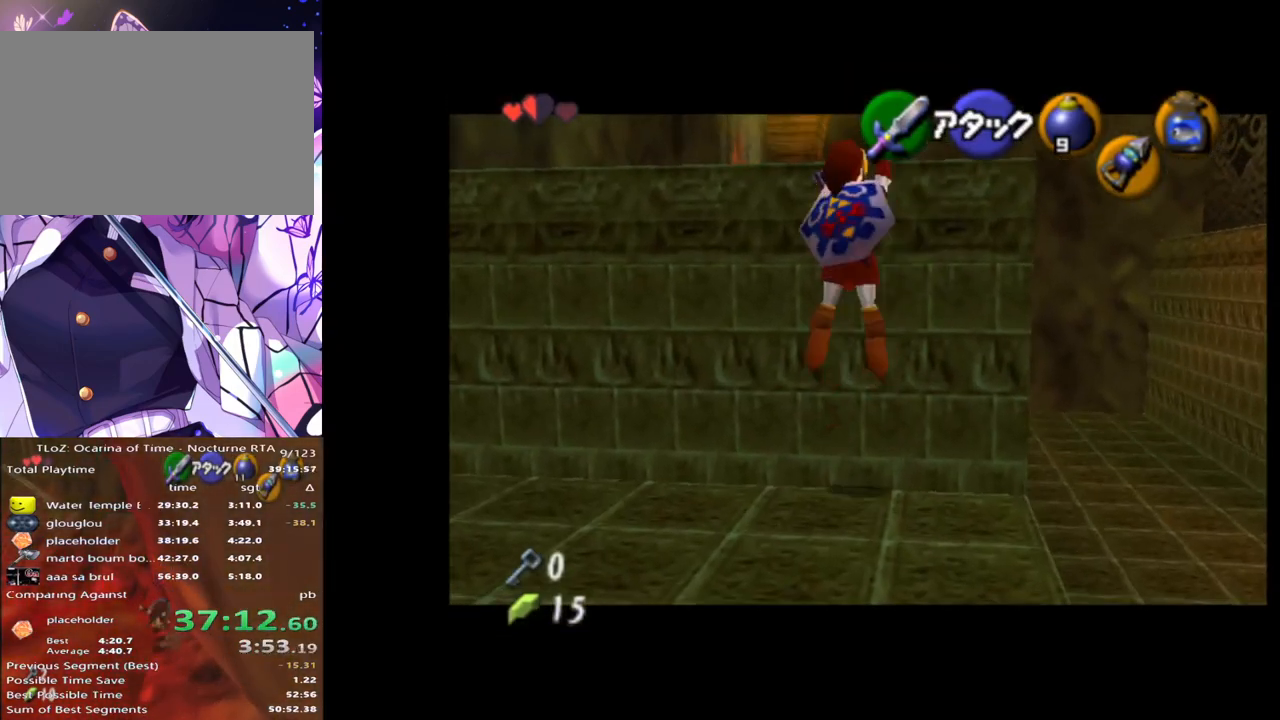
{"buttons": [], "left_stick": "center", "right_stick": "center", "events": [[33, "left_stick", "center"], [500, "L1", "up"]]}
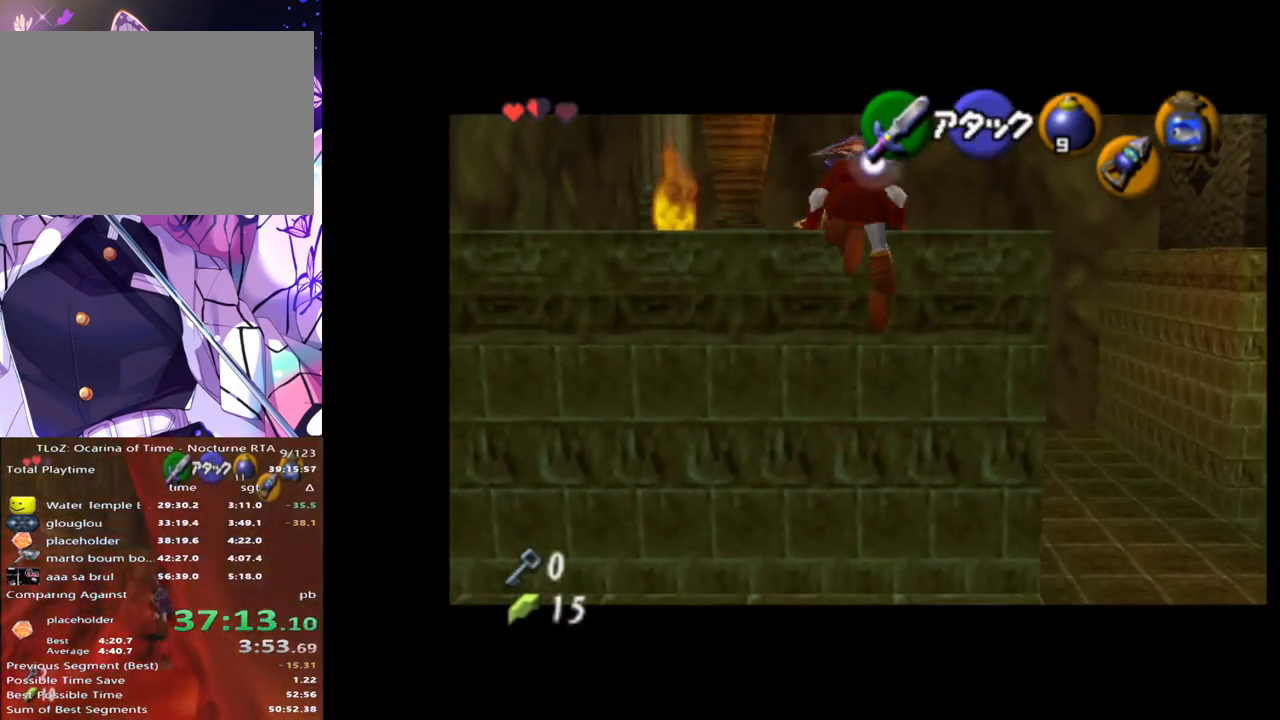
{"buttons": [], "left_stick": "center", "right_stick": "center", "events": []}
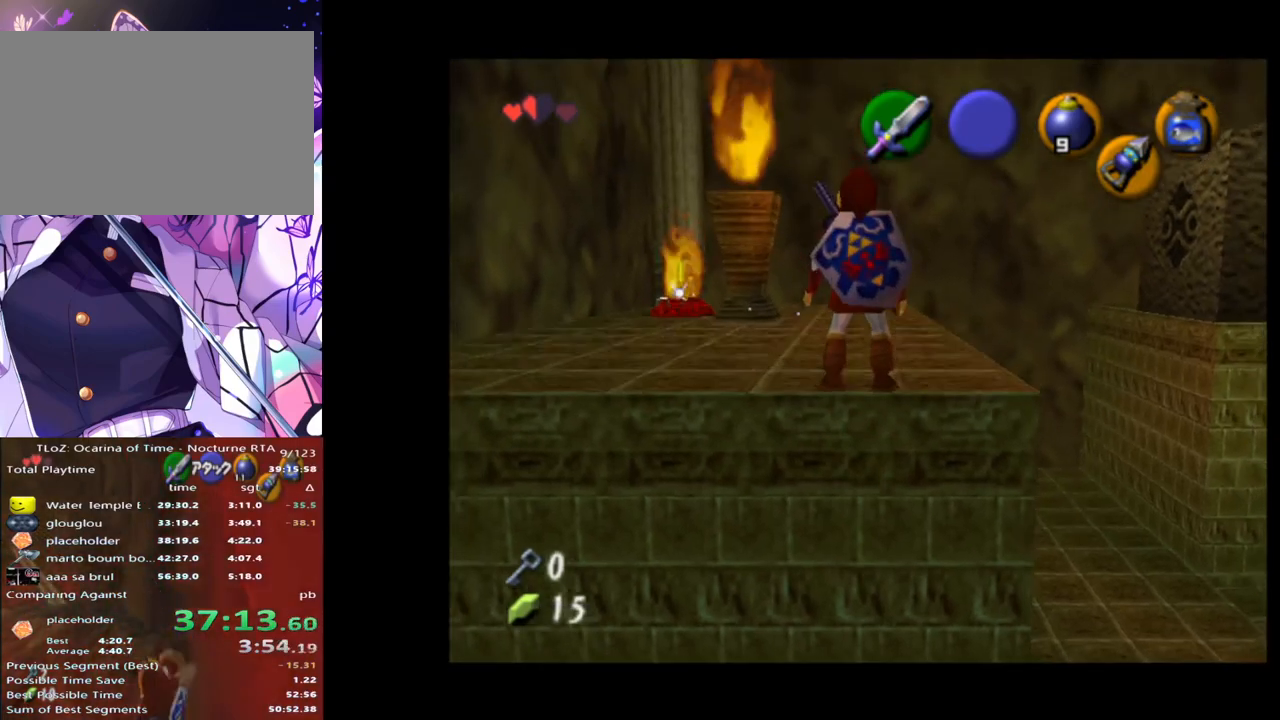
{"buttons": ["L1"], "left_stick": "right", "right_stick": "center", "events": [[17, "left_stick", "left"], [150, "left_stick", "center"], [250, "L1", "down"], [500, "left_stick", "right"]]}
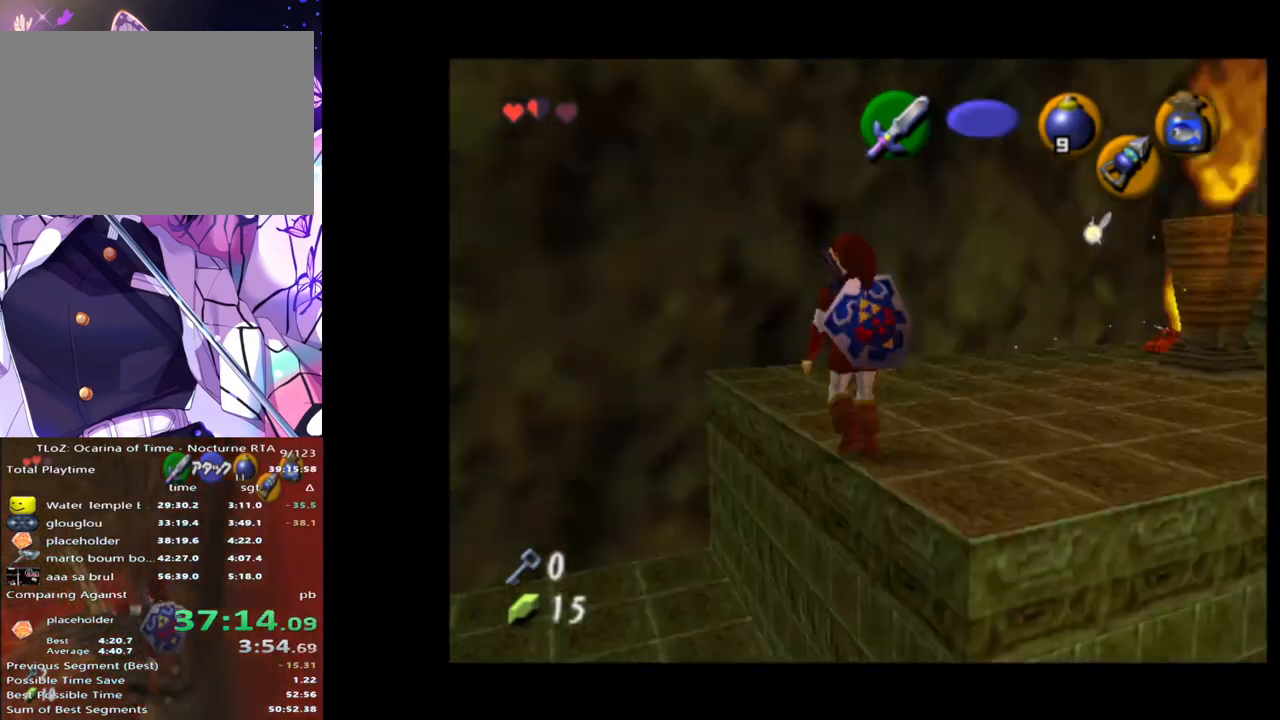
{"buttons": ["A", "L1"], "left_stick": "right", "right_stick": "center", "events": [[117, "A", "down"], [217, "A", "up"], [500, "A", "down"]]}
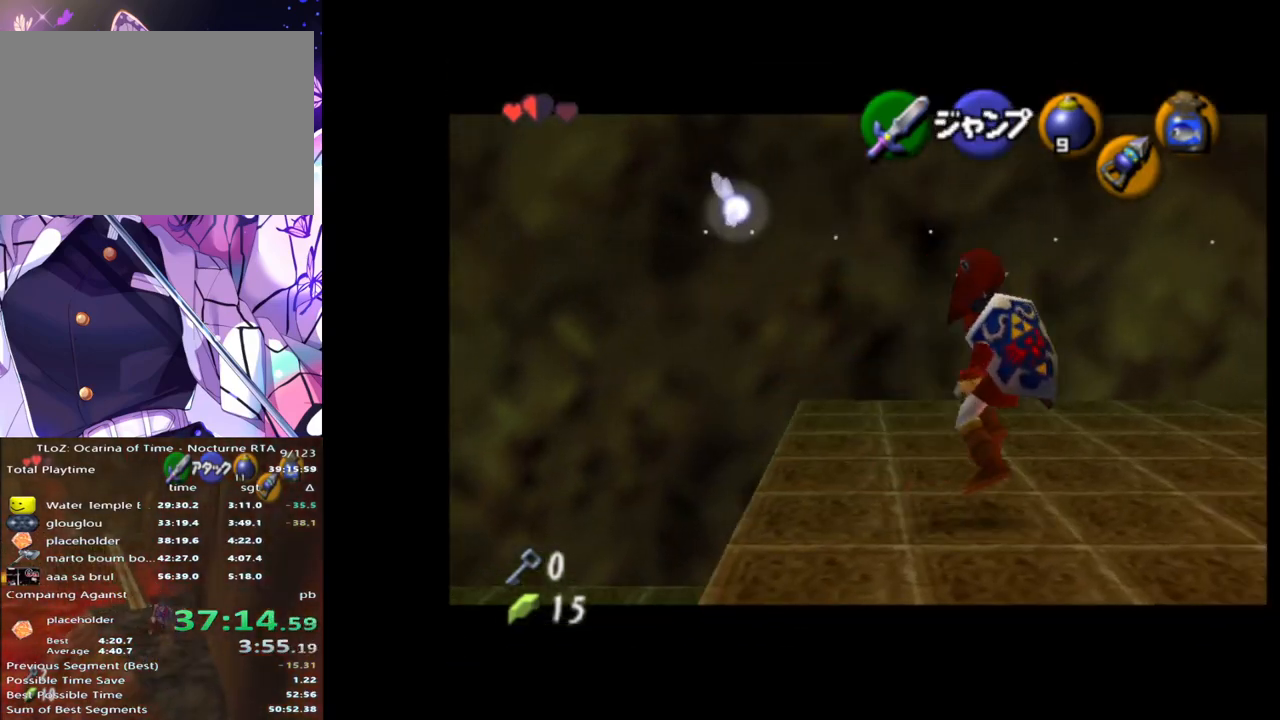
{"buttons": ["L1"], "left_stick": "right", "right_stick": "center", "events": [[67, "A", "up"]]}
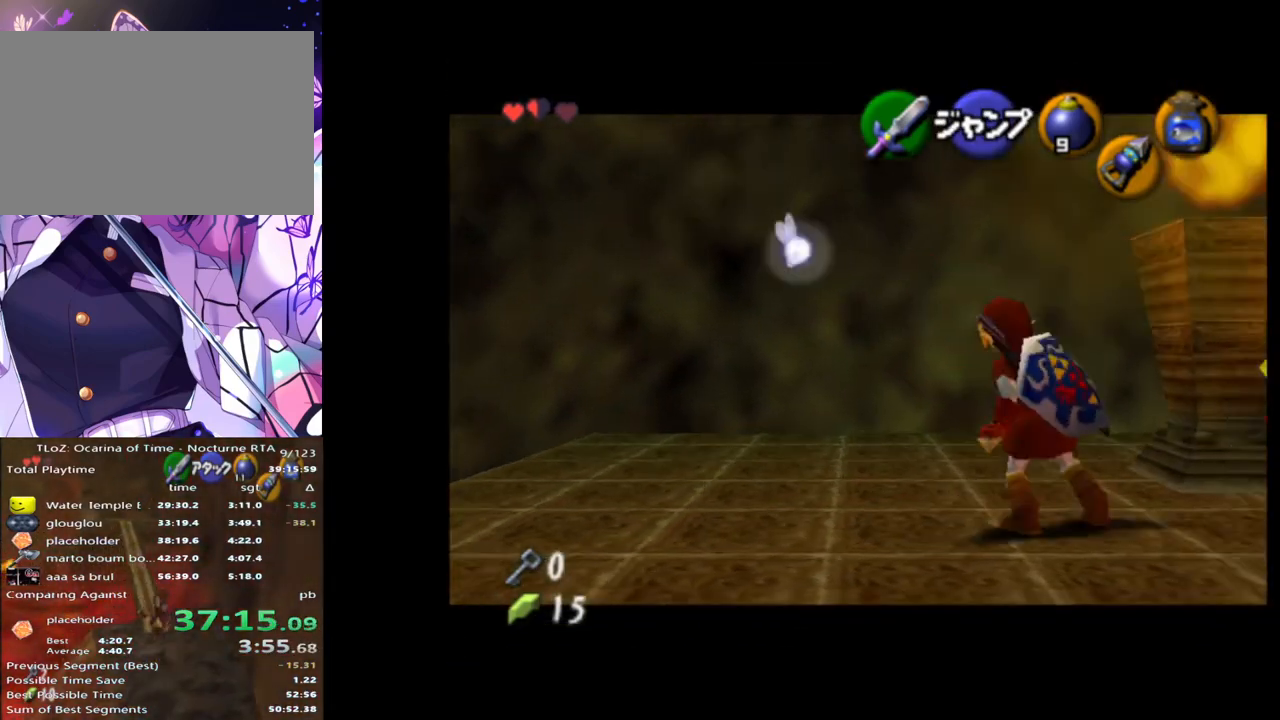
{"buttons": ["L1"], "left_stick": "right", "right_stick": "center", "events": [[117, "A", "down"], [183, "A", "up"]]}
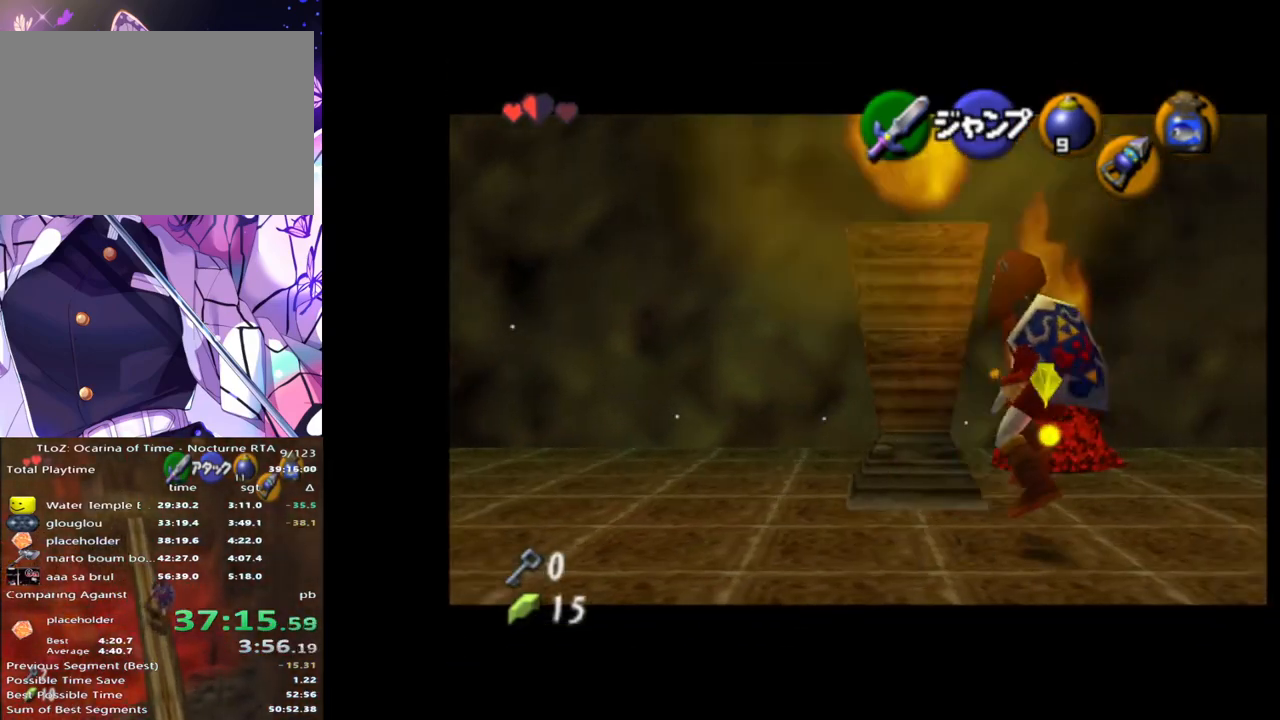
{"buttons": [], "left_stick": "down", "right_stick": "center", "events": [[33, "A", "down"], [117, "A", "up"], [267, "left_stick", "center"], [300, "L1", "up"], [417, "left_stick", "down"]]}